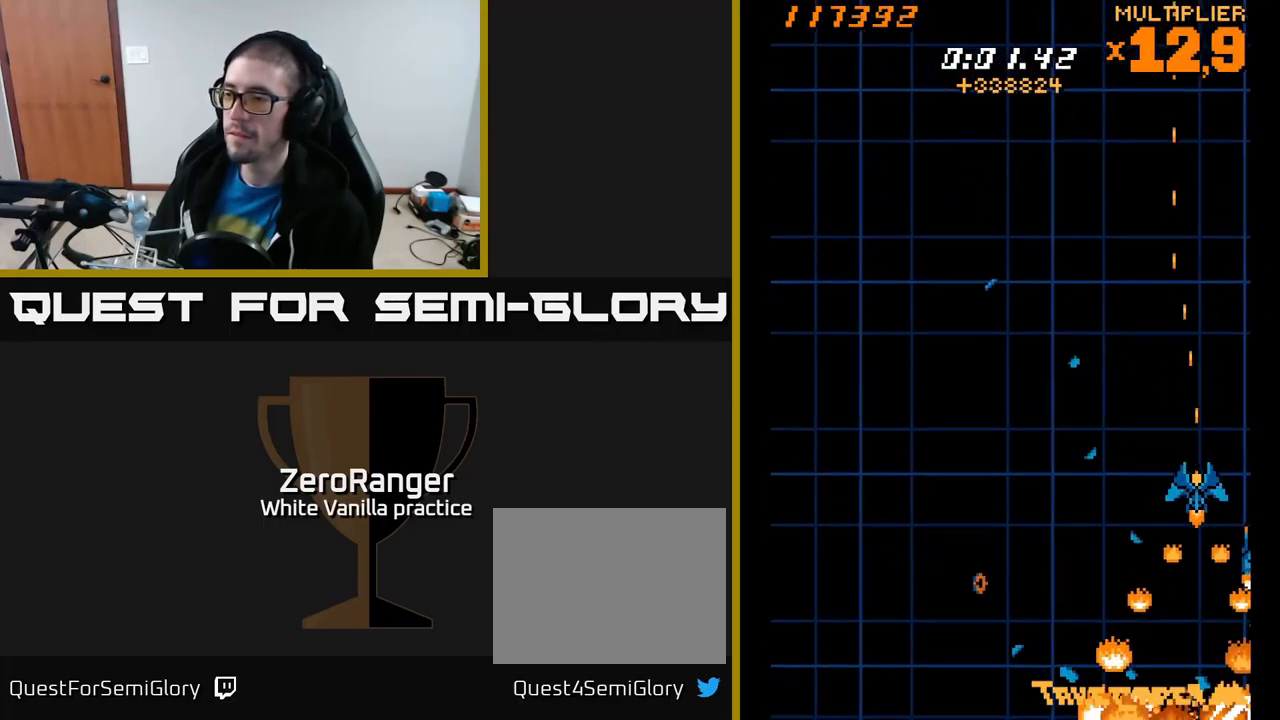
Gameplay with a controller (Xbox layout); each line is a JSON object with the inputs held at the frame after it. "events" lists button and stick changes between this image and that frame as [ms after this image, input, new state], when the widget could be followed in between. Not read: left_stick.
{"buttons": ["X", "DPAD_LEFT"], "right_stick": "center", "events": [[500, "DPAD_LEFT", "down"]]}
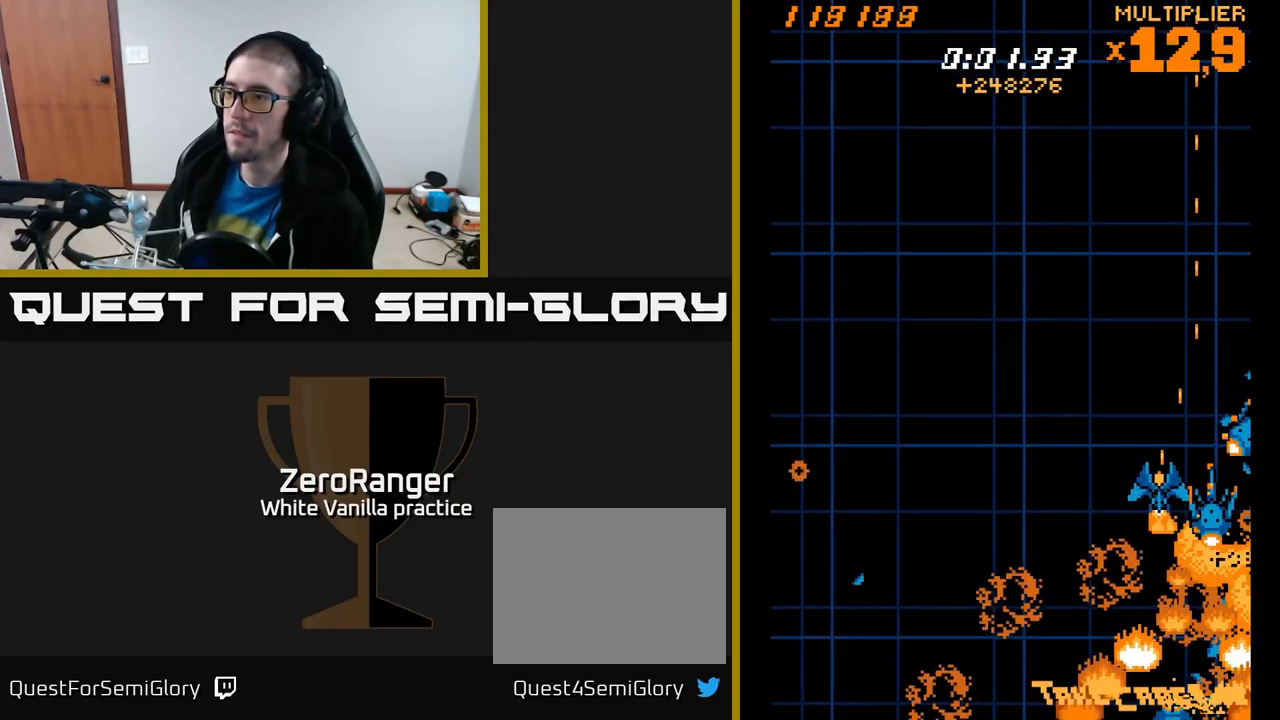
{"buttons": ["X", "DPAD_UP", "DPAD_RIGHT"], "right_stick": "center", "events": [[33, "DPAD_UP", "down"], [83, "DPAD_LEFT", "up"], [300, "DPAD_LEFT", "down"], [417, "DPAD_LEFT", "up"], [500, "DPAD_RIGHT", "down"]]}
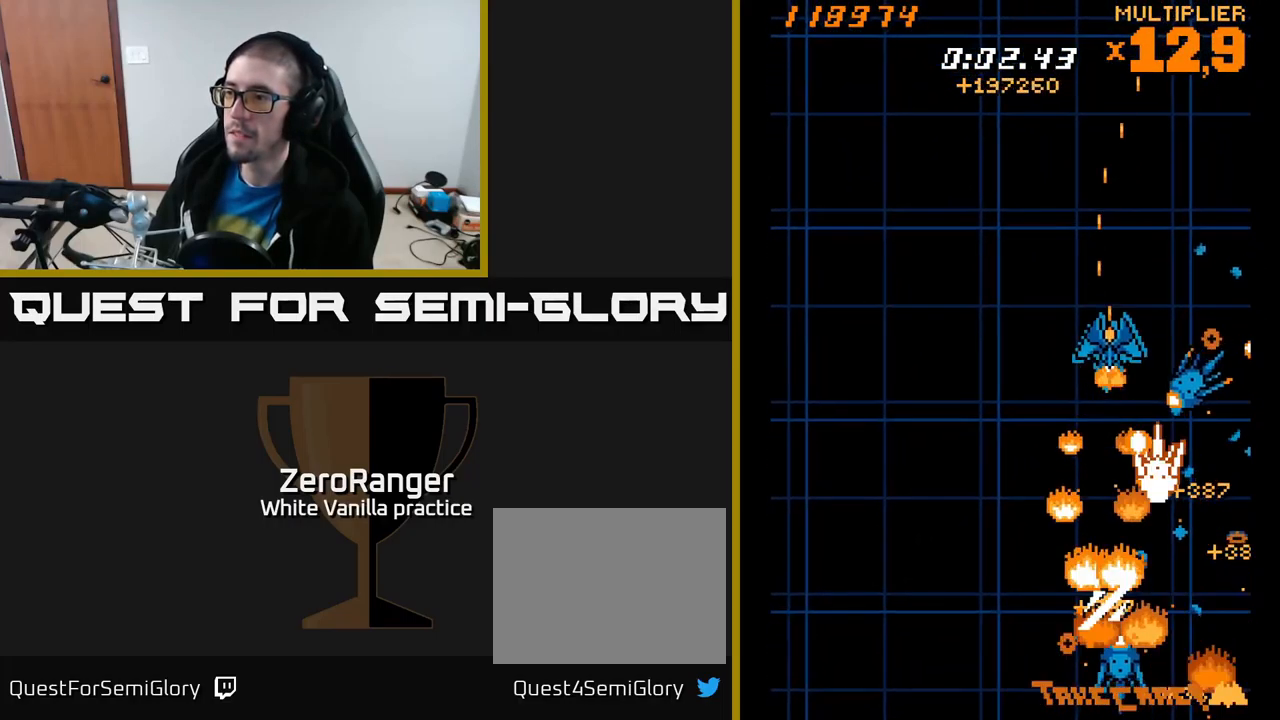
{"buttons": ["X", "DPAD_UP", "DPAD_RIGHT"], "right_stick": "center", "events": [[133, "DPAD_RIGHT", "up"], [483, "DPAD_RIGHT", "down"]]}
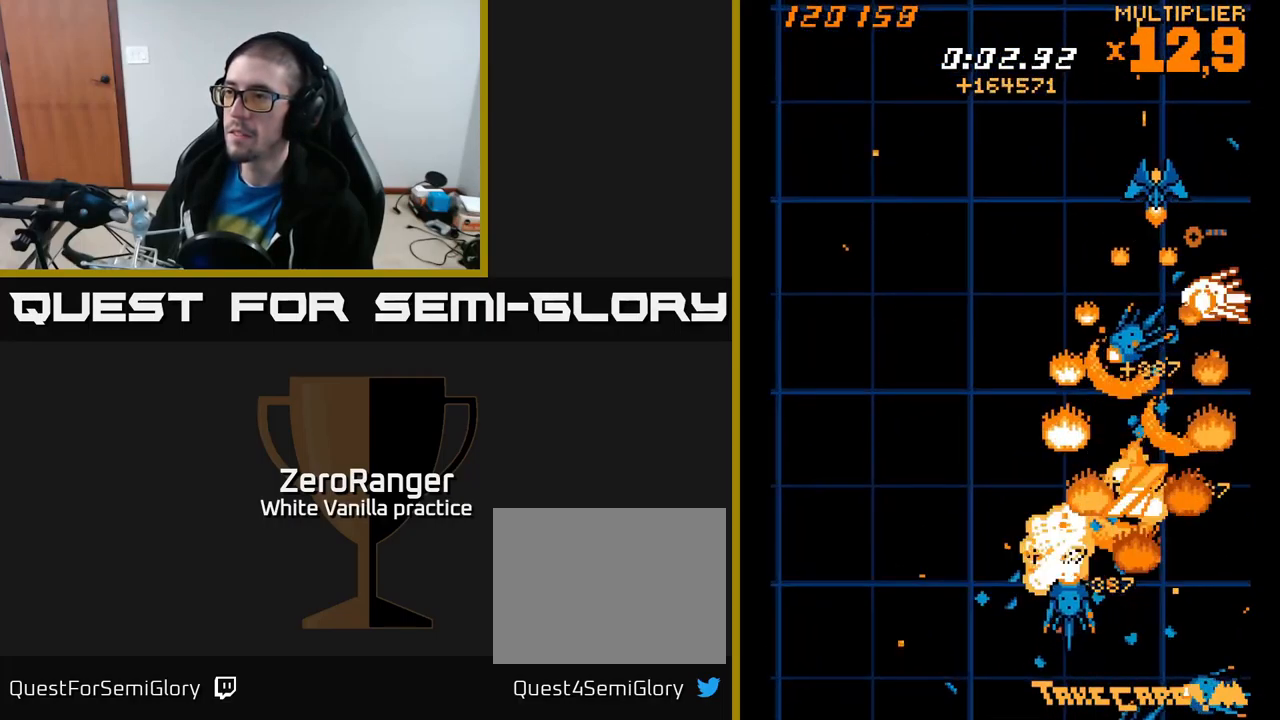
{"buttons": ["X", "DPAD_DOWN", "DPAD_LEFT"], "right_stick": "center", "events": [[33, "DPAD_UP", "up"], [133, "DPAD_RIGHT", "up"], [150, "DPAD_UP", "down"], [167, "DPAD_LEFT", "down"], [233, "DPAD_UP", "up"], [283, "DPAD_DOWN", "down"]]}
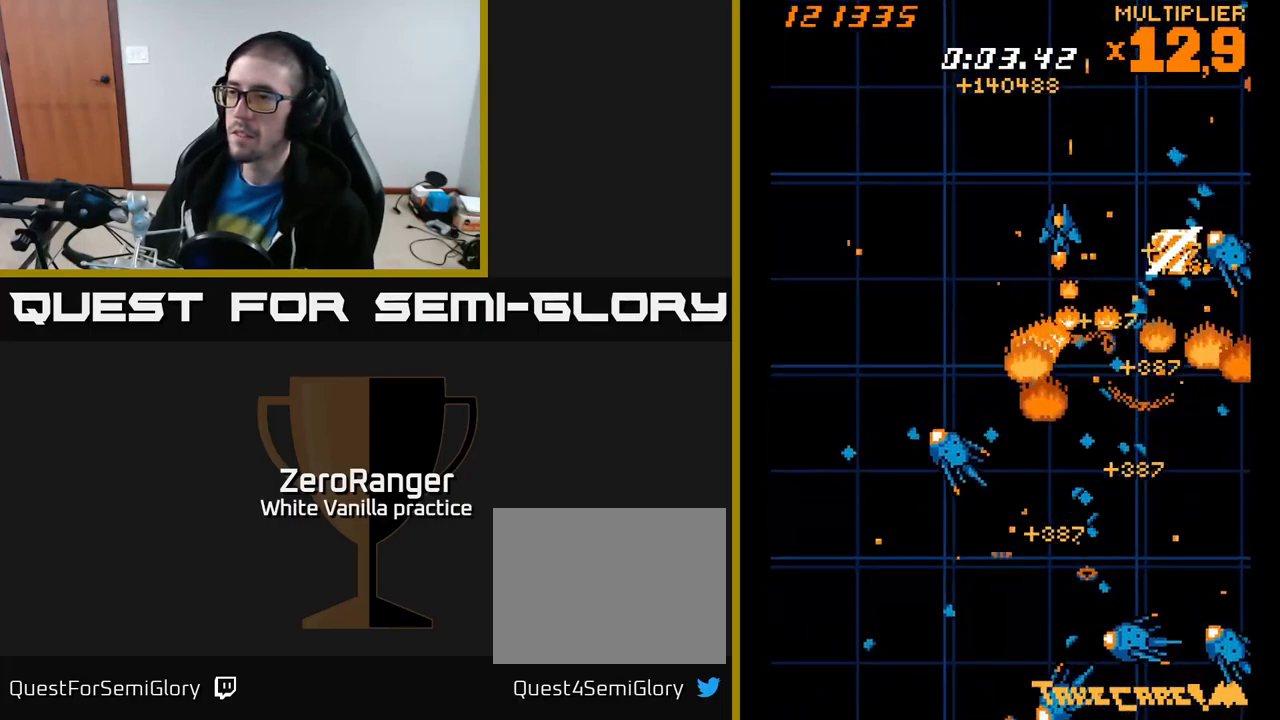
{"buttons": ["X", "DPAD_DOWN", "DPAD_RIGHT"], "right_stick": "center", "events": [[67, "DPAD_DOWN", "up"], [350, "DPAD_DOWN", "down"], [383, "DPAD_LEFT", "up"], [450, "DPAD_RIGHT", "down"]]}
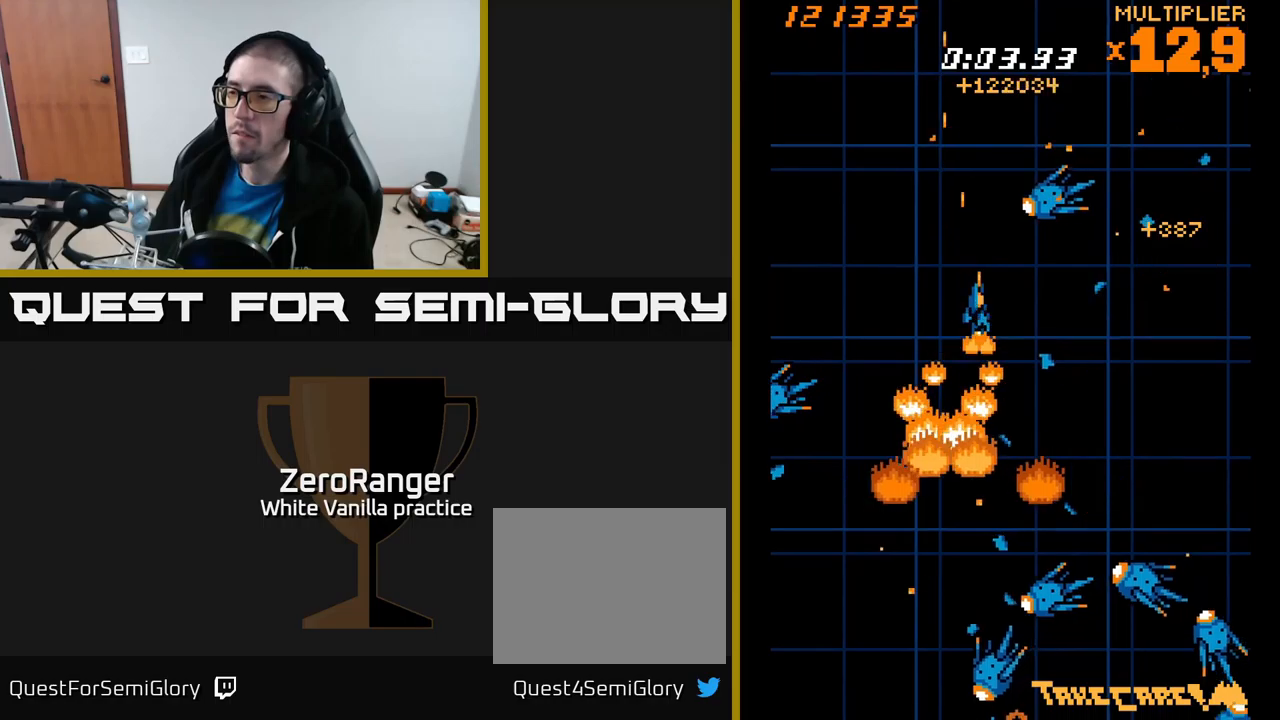
{"buttons": ["X", "DPAD_DOWN", "DPAD_RIGHT"], "right_stick": "center", "events": [[234, "DPAD_RIGHT", "up"], [250, "DPAD_DOWN", "up"], [267, "DPAD_LEFT", "down"], [267, "DPAD_UP", "down"], [400, "DPAD_UP", "up"], [467, "DPAD_DOWN", "down"], [467, "DPAD_LEFT", "up"], [500, "DPAD_RIGHT", "down"]]}
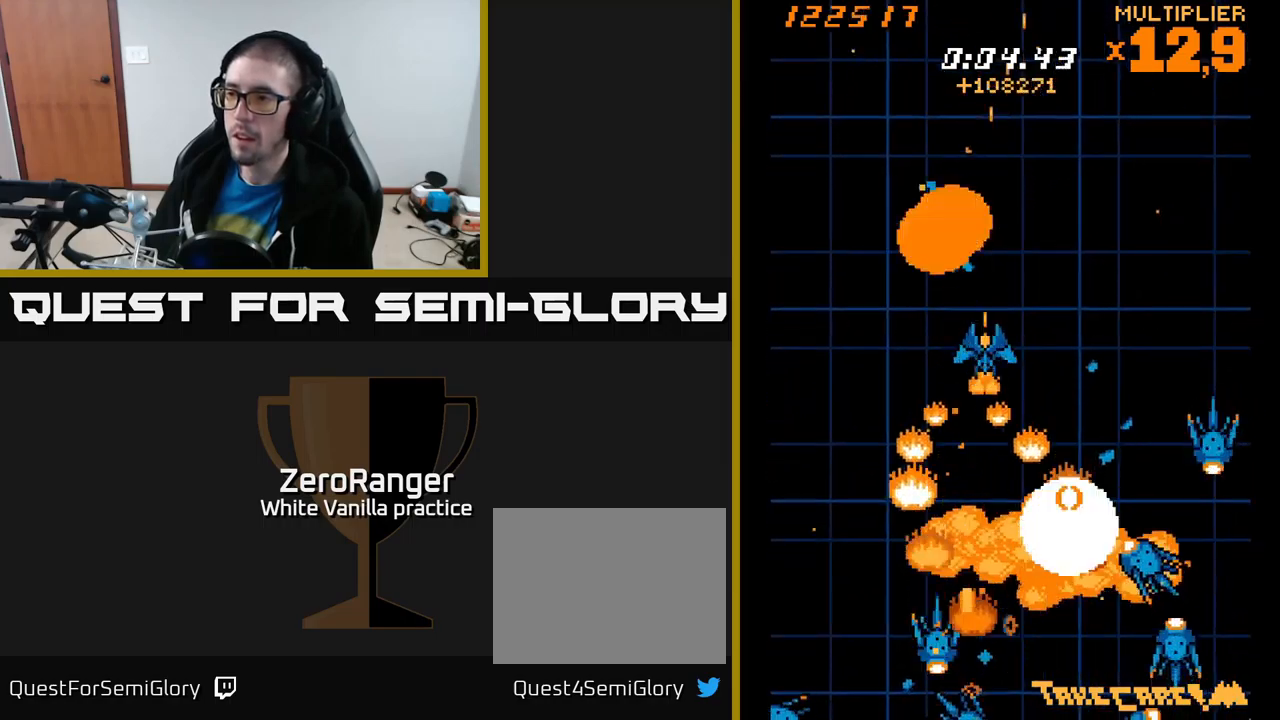
{"buttons": ["X", "DPAD_DOWN", "DPAD_RIGHT"], "right_stick": "center", "events": [[134, "DPAD_DOWN", "up"], [134, "DPAD_RIGHT", "up"], [150, "DPAD_LEFT", "down"], [300, "DPAD_LEFT", "up"], [334, "DPAD_RIGHT", "down"], [334, "DPAD_UP", "down"], [400, "DPAD_UP", "up"], [467, "DPAD_DOWN", "down"]]}
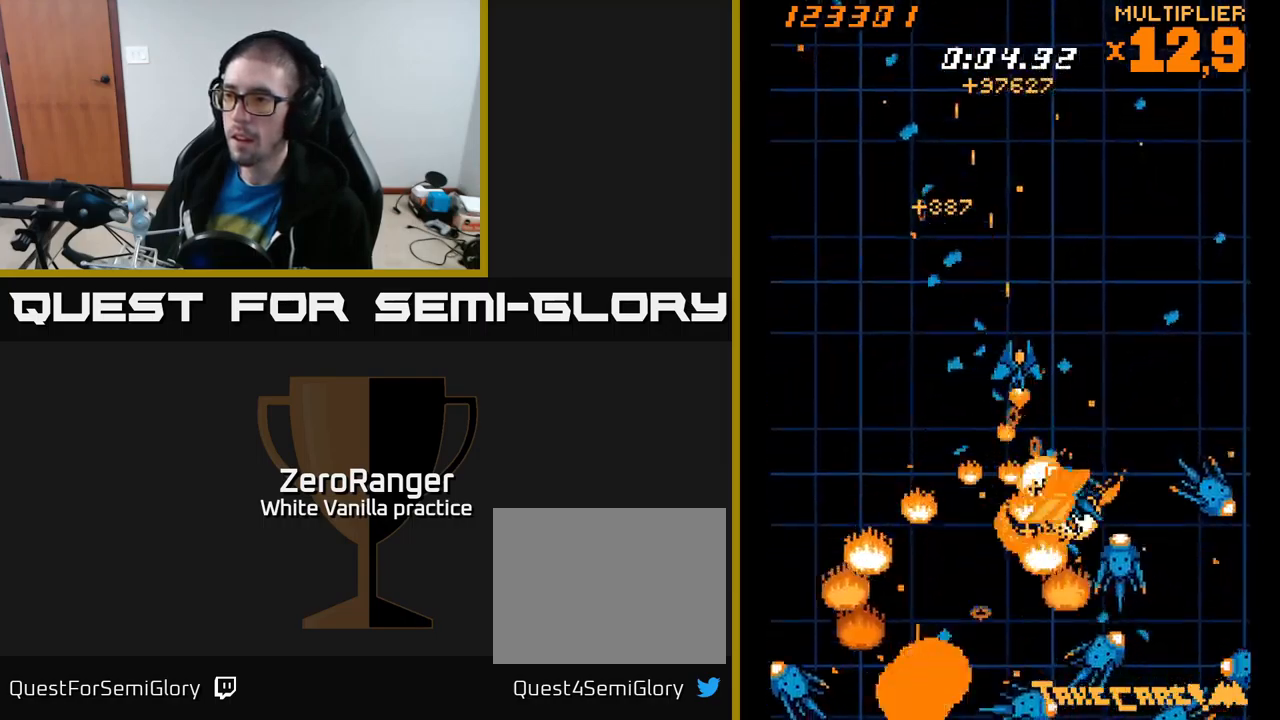
{"buttons": ["X", "DPAD_RIGHT"], "right_stick": "center", "events": [[34, "DPAD_DOWN", "up"], [50, "DPAD_RIGHT", "up"], [67, "DPAD_UP", "down"], [117, "DPAD_LEFT", "down"], [134, "DPAD_UP", "up"], [167, "DPAD_DOWN", "down"], [167, "DPAD_LEFT", "up"], [200, "DPAD_RIGHT", "down"], [234, "DPAD_DOWN", "up"]]}
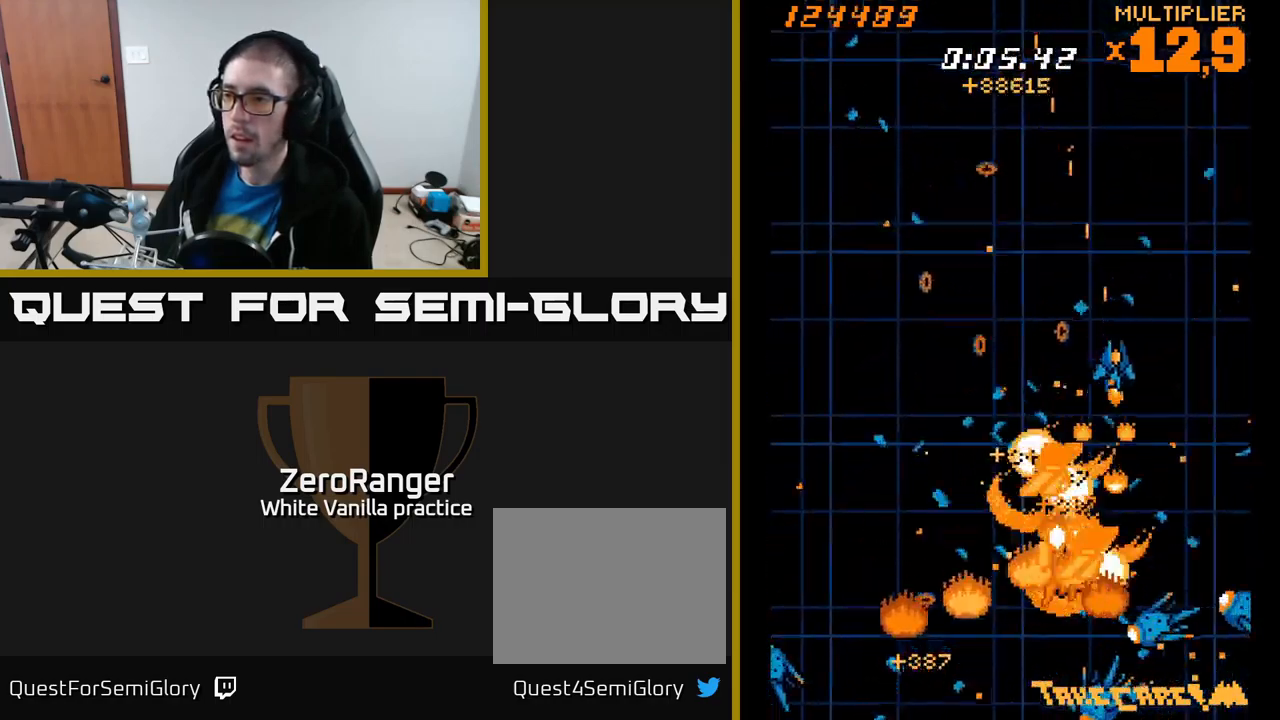
{"buttons": ["X", "DPAD_DOWN"], "right_stick": "center"}
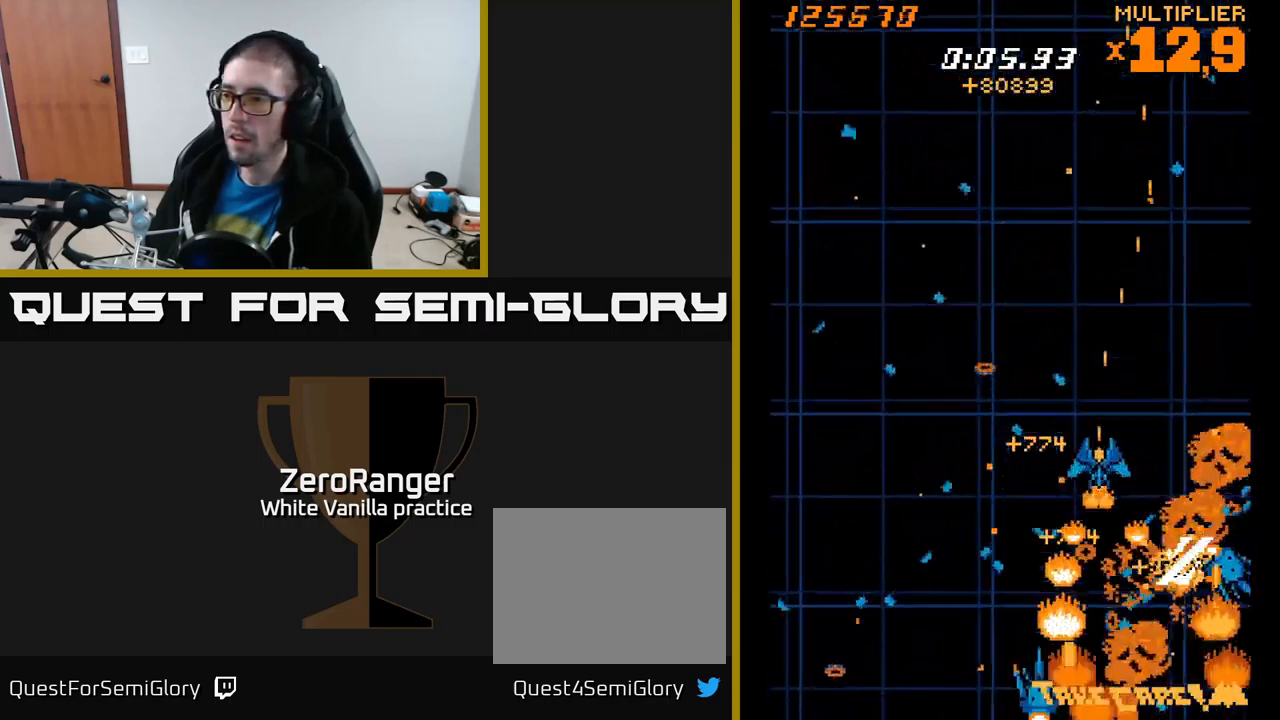
{"buttons": ["A", "X", "DPAD_LEFT"], "right_stick": "center"}
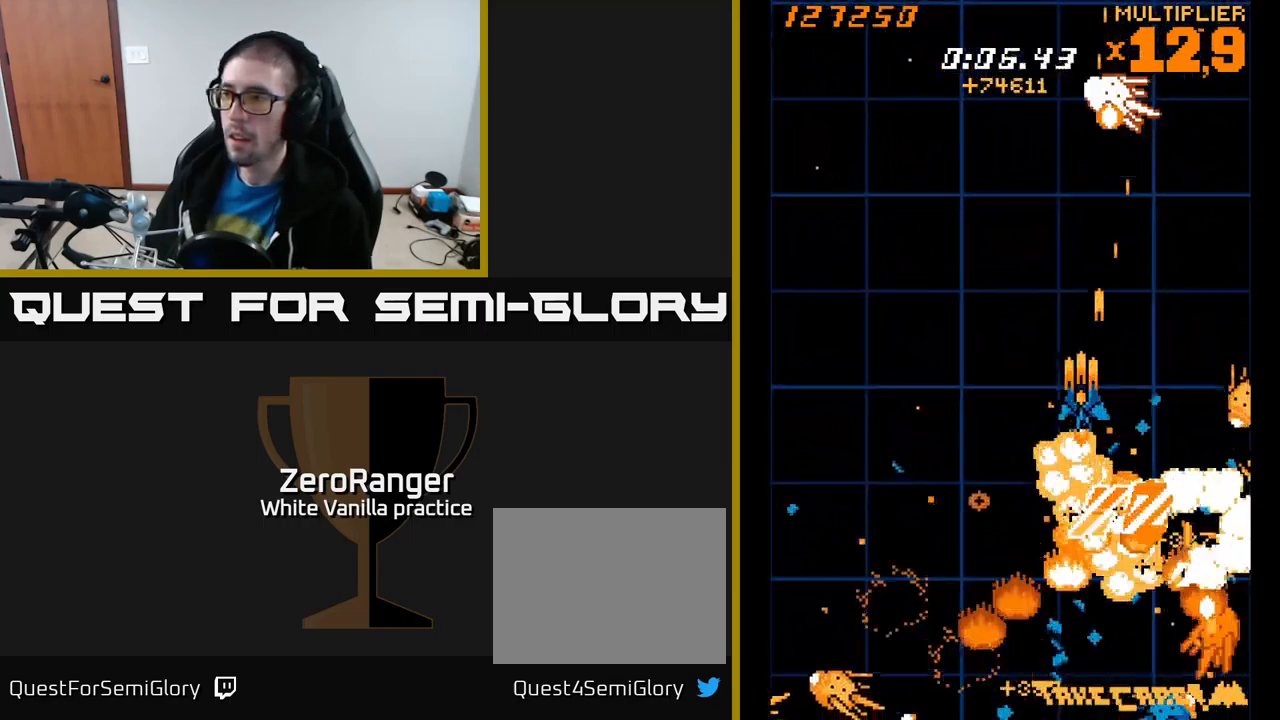
{"buttons": ["X", "DPAD_DOWN", "DPAD_RIGHT"], "right_stick": "center"}
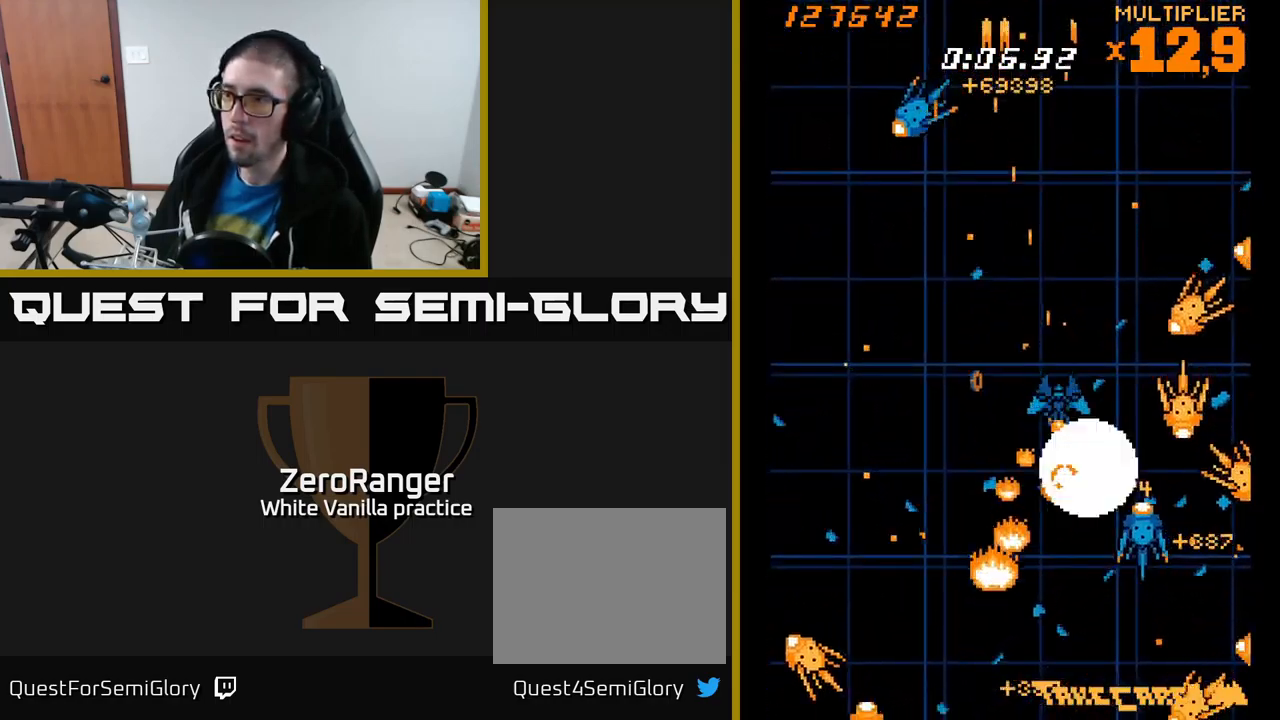
{"buttons": ["X", "DPAD_DOWN", "DPAD_RIGHT"], "right_stick": "center"}
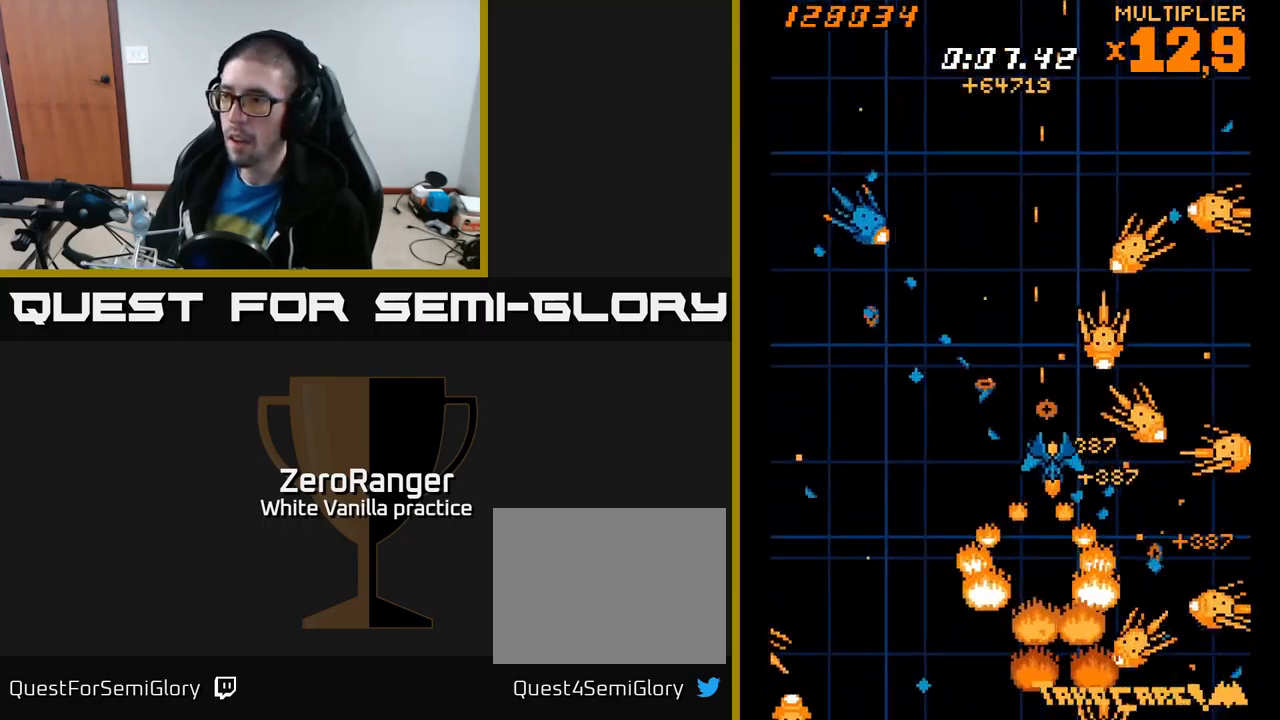
{"buttons": ["A", "DPAD_UP"], "right_stick": "center", "events": [[217, "DPAD_RIGHT", "up"], [234, "DPAD_DOWN", "up"], [250, "DPAD_LEFT", "down"], [250, "DPAD_UP", "down"], [334, "A", "down"], [367, "DPAD_UP", "up"], [384, "X", "up"], [467, "DPAD_UP", "down"], [500, "DPAD_LEFT", "up"]]}
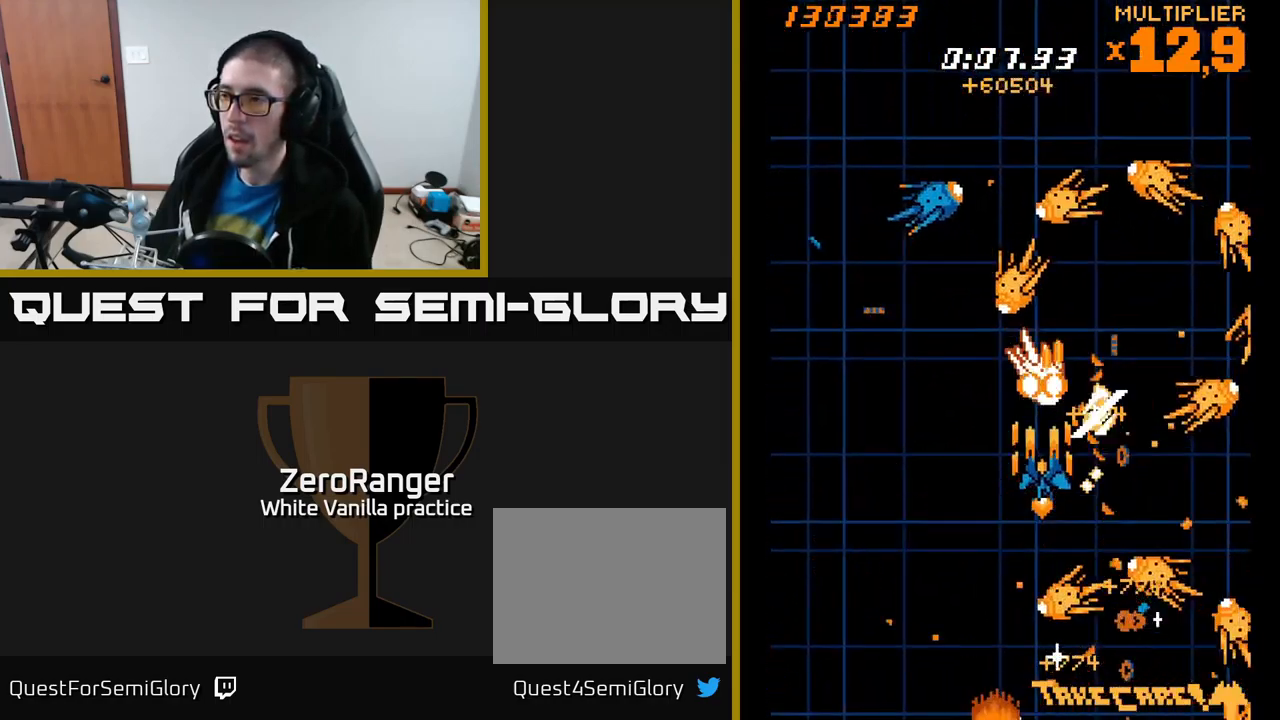
{"buttons": ["A"], "right_stick": "center", "events": [[84, "DPAD_LEFT", "down"], [100, "DPAD_UP", "up"], [217, "DPAD_LEFT", "up"], [334, "DPAD_LEFT", "down"], [367, "DPAD_DOWN", "down"], [417, "DPAD_LEFT", "up"], [467, "DPAD_DOWN", "up"]]}
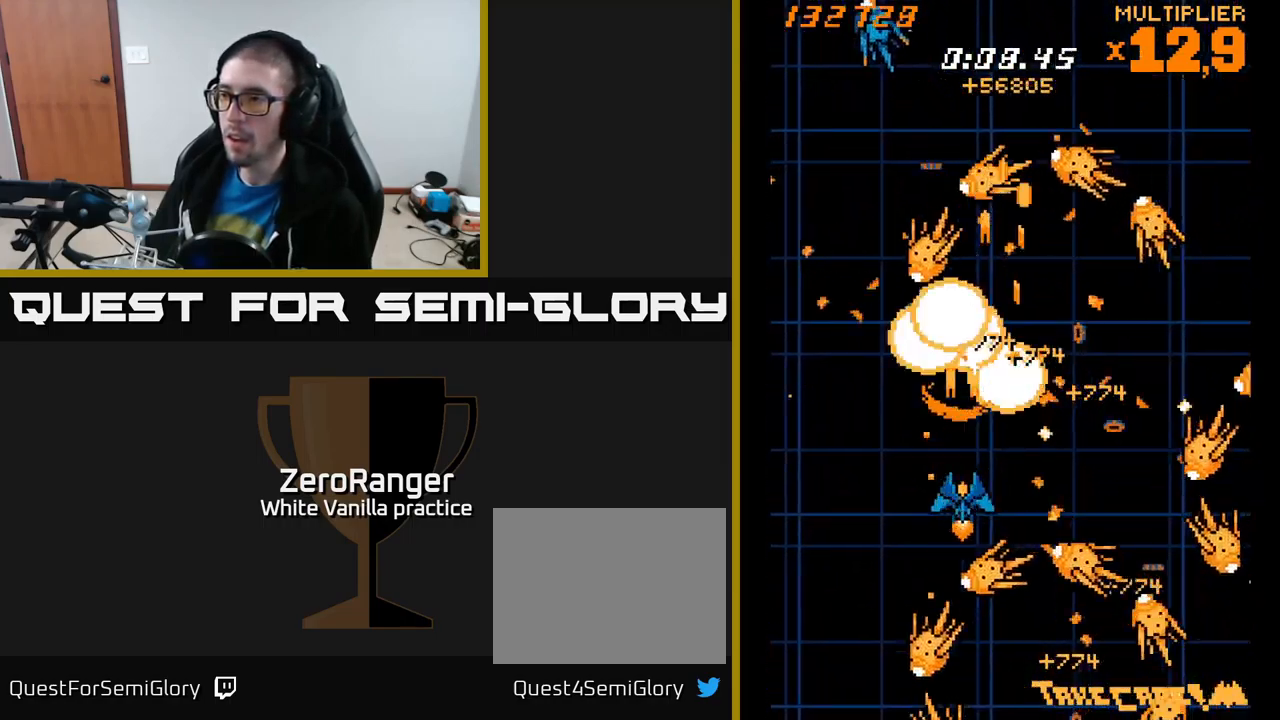
{"buttons": ["A", "DPAD_LEFT"], "right_stick": "center", "events": [[84, "DPAD_LEFT", "down"], [234, "DPAD_LEFT", "up"], [367, "DPAD_LEFT", "down"], [367, "DPAD_UP", "down"], [484, "DPAD_UP", "up"]]}
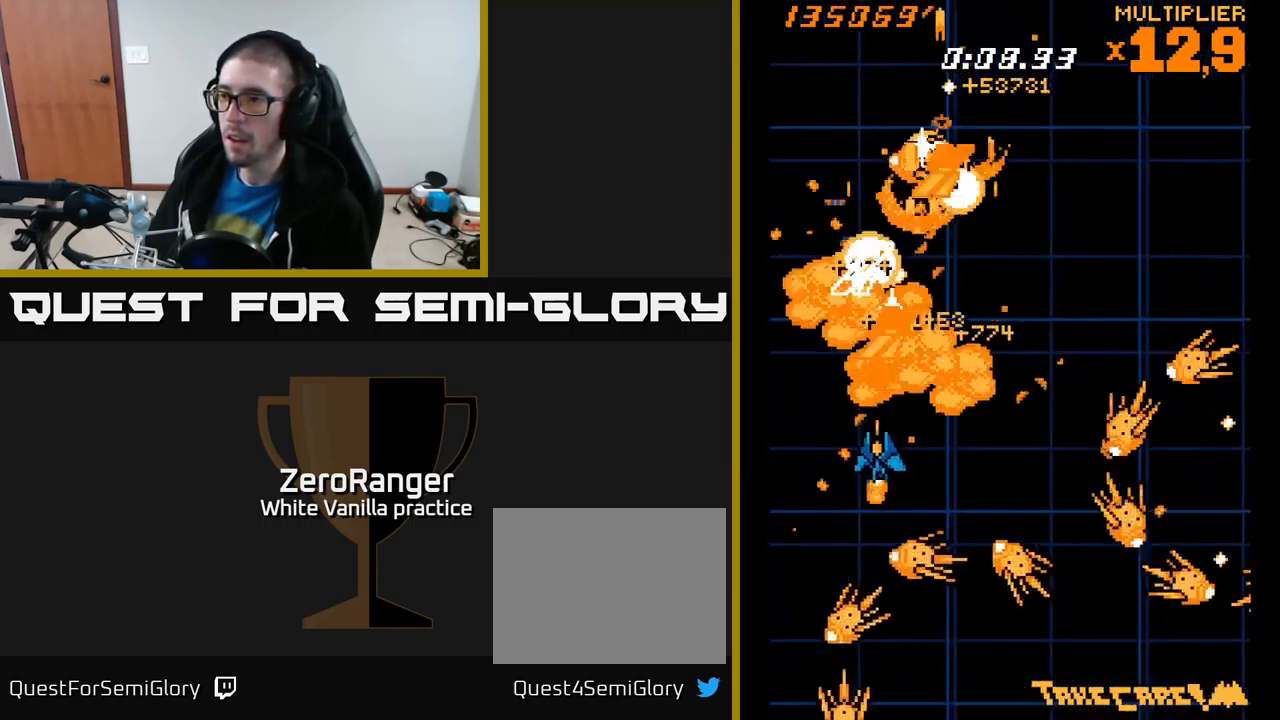
{"buttons": ["X"], "right_stick": "center", "events": [[17, "DPAD_LEFT", "up"], [50, "X", "down"], [100, "A", "up"], [216, "DPAD_LEFT", "down"], [366, "DPAD_LEFT", "up"], [383, "DPAD_DOWN", "down"], [516, "DPAD_DOWN", "up"]]}
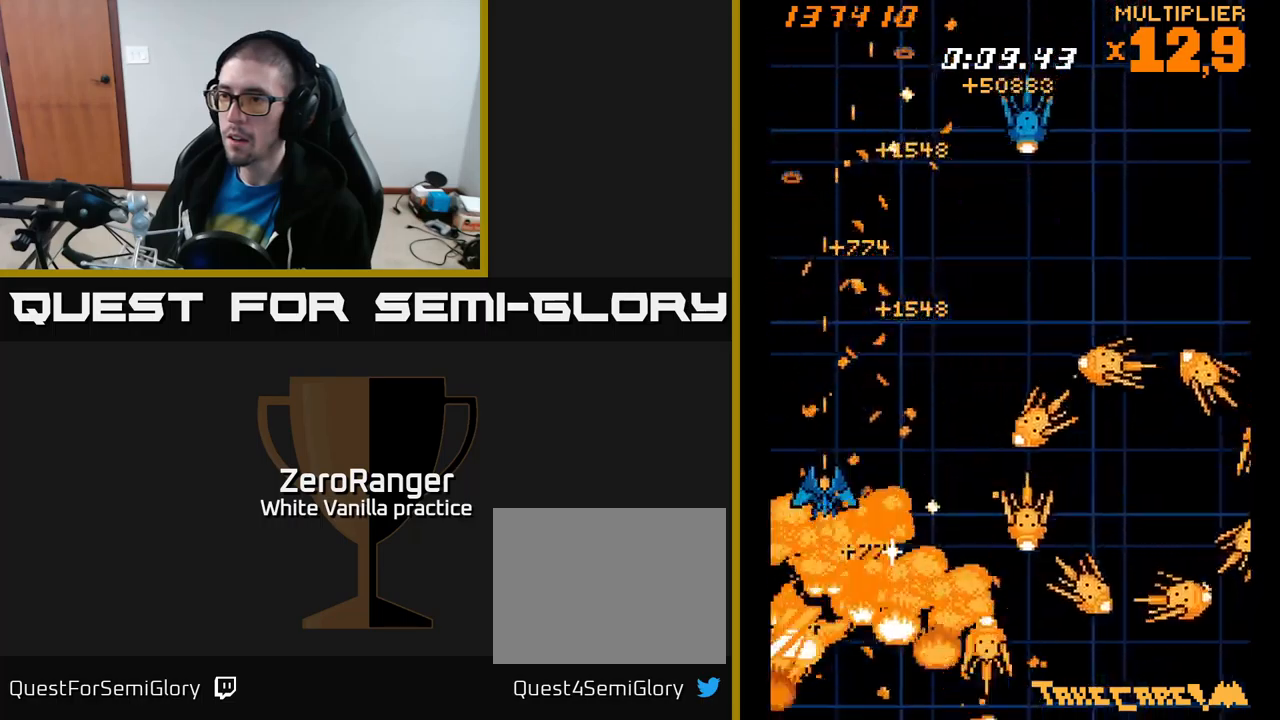
{"buttons": ["X", "DPAD_UP", "DPAD_RIGHT"], "right_stick": "center", "events": [[17, "DPAD_UP", "down"], [134, "DPAD_RIGHT", "down"], [367, "DPAD_RIGHT", "up"], [500, "DPAD_RIGHT", "down"]]}
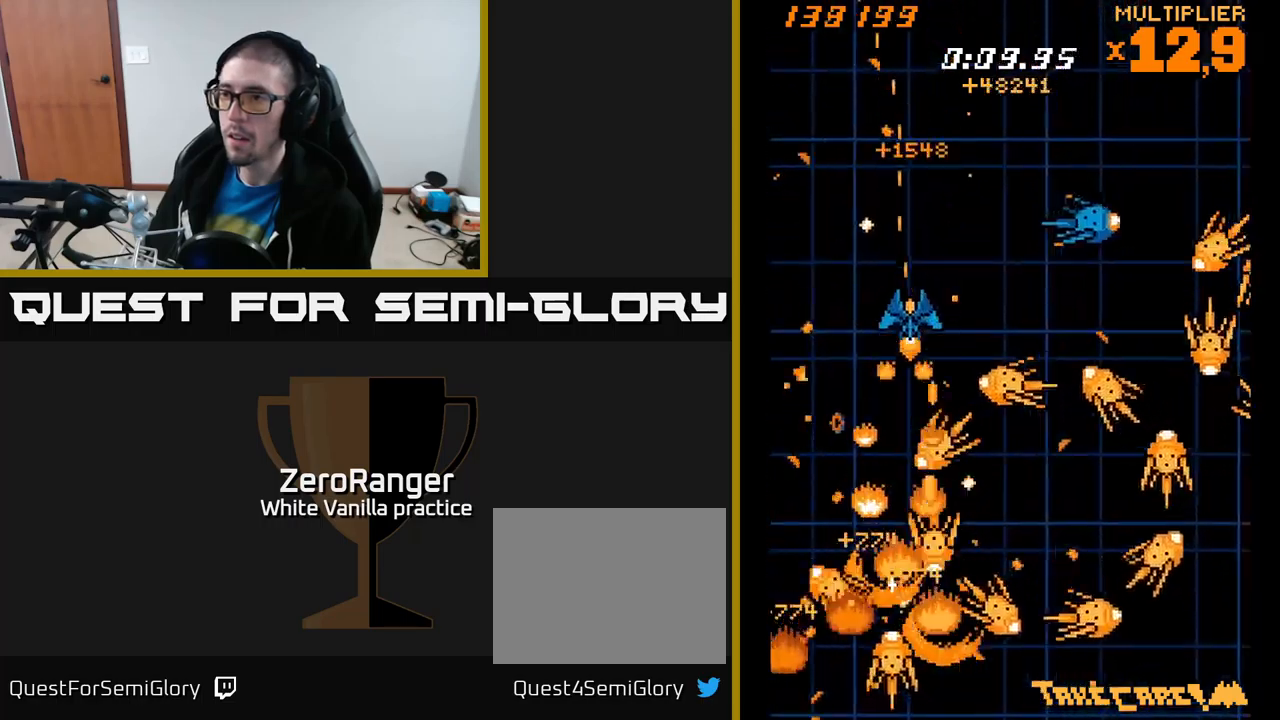
{"buttons": ["A", "DPAD_UP", "DPAD_LEFT"], "right_stick": "center", "events": [[234, "DPAD_UP", "up"], [284, "A", "down"], [350, "X", "up"], [384, "DPAD_UP", "down"], [400, "DPAD_RIGHT", "up"], [434, "DPAD_LEFT", "down"]]}
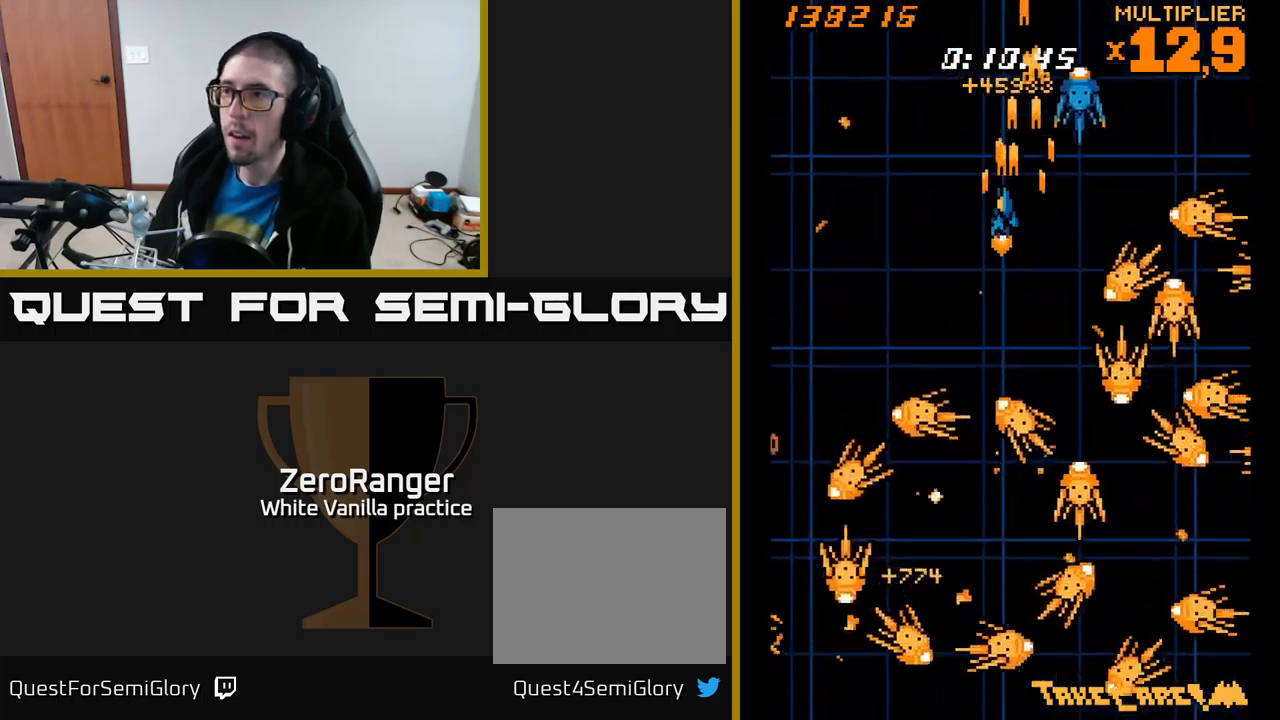
{"buttons": ["X", "DPAD_DOWN", "DPAD_LEFT"], "right_stick": "center", "events": [[34, "DPAD_UP", "up"], [67, "DPAD_LEFT", "up"], [100, "DPAD_DOWN", "down"], [134, "DPAD_DOWN", "up"], [134, "DPAD_LEFT", "down"], [150, "DPAD_DOWN", "down"], [184, "DPAD_DOWN", "up"], [234, "DPAD_DOWN", "down"], [234, "X", "down"], [250, "A", "up"], [267, "DPAD_LEFT", "up"], [417, "DPAD_LEFT", "down"]]}
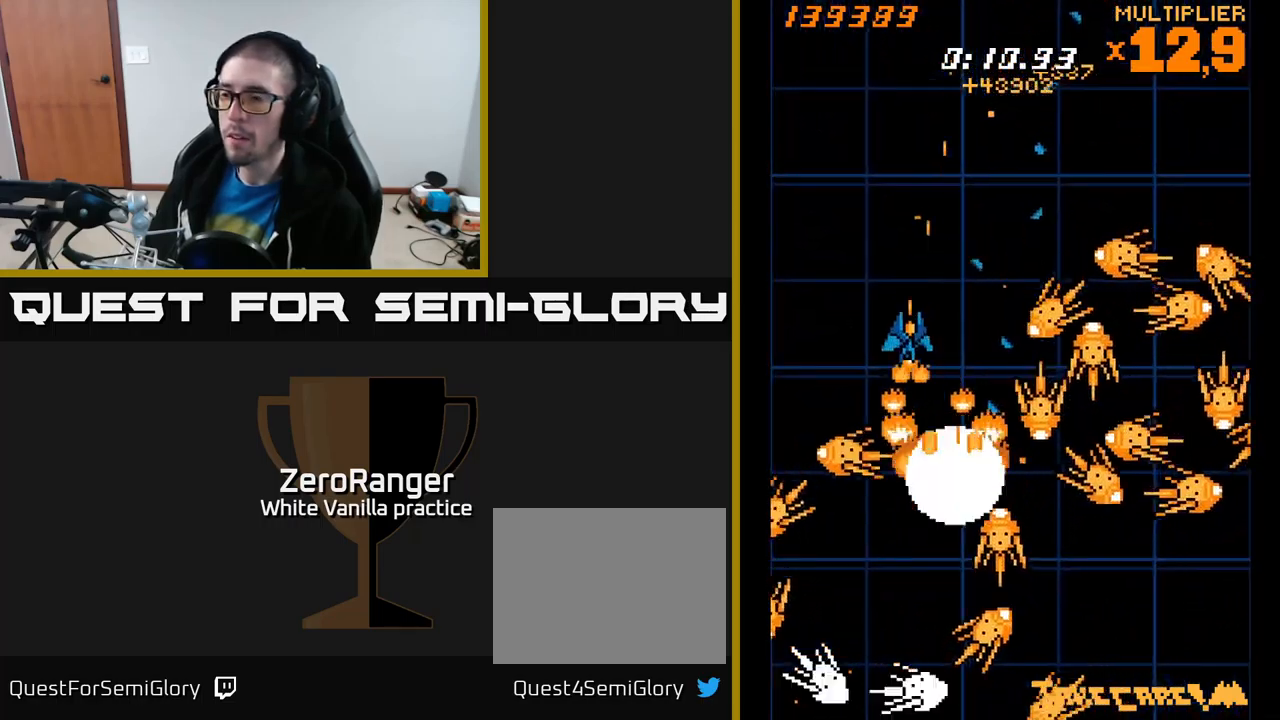
{"buttons": ["X", "DPAD_DOWN", "DPAD_LEFT"], "right_stick": "center", "events": [[167, "DPAD_DOWN", "up"], [267, "DPAD_DOWN", "down"], [317, "DPAD_LEFT", "up"], [400, "DPAD_RIGHT", "down"], [467, "DPAD_RIGHT", "up"], [500, "DPAD_LEFT", "down"]]}
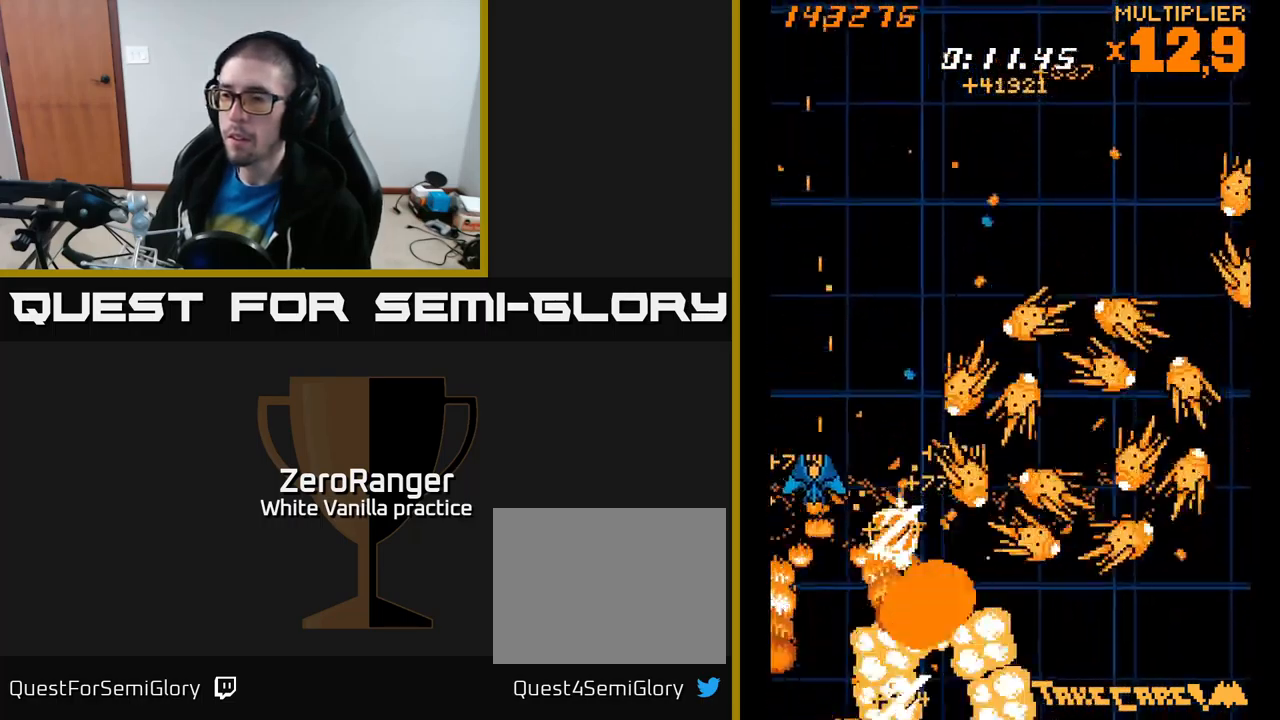
{"buttons": ["X", "DPAD_UP"], "right_stick": "center", "events": [[50, "DPAD_DOWN", "up"], [67, "DPAD_LEFT", "up"], [350, "DPAD_UP", "down"], [400, "DPAD_LEFT", "down"], [450, "DPAD_LEFT", "up"]]}
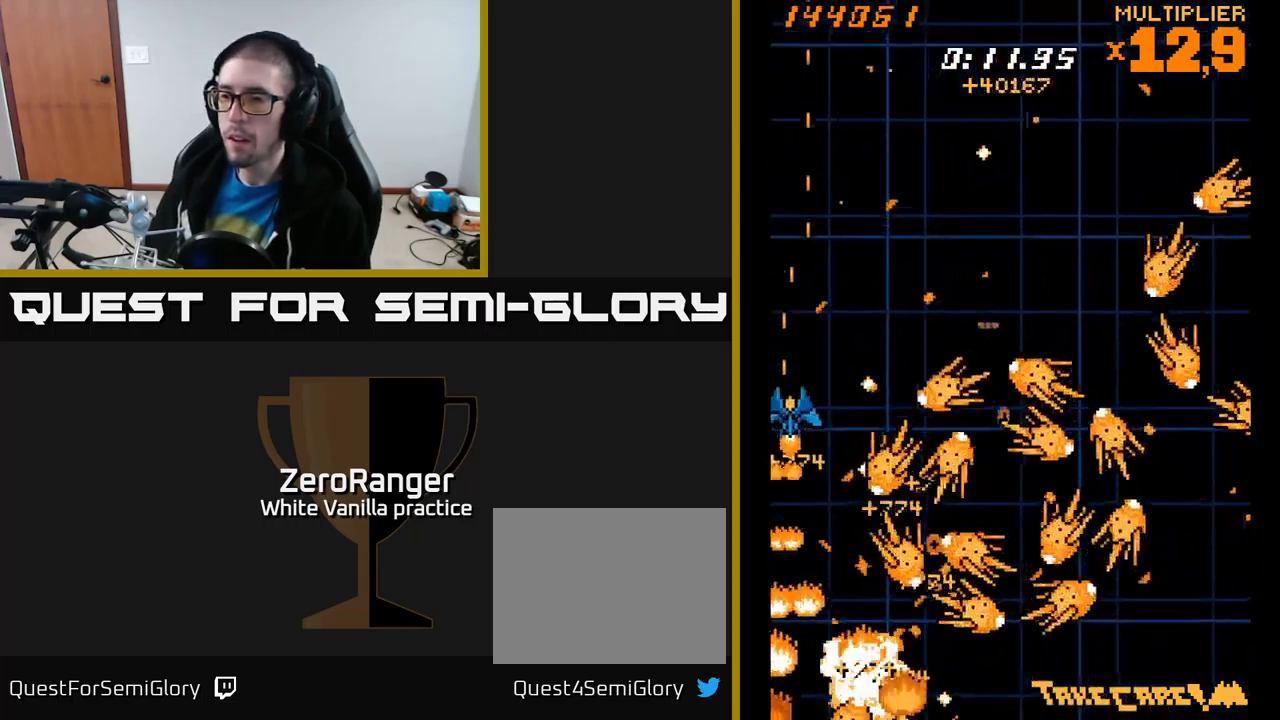
{"buttons": ["X", "DPAD_LEFT"], "right_stick": "center", "events": [[17, "DPAD_RIGHT", "down"], [267, "DPAD_UP", "up"], [334, "DPAD_DOWN", "down"], [334, "DPAD_RIGHT", "up"], [400, "DPAD_LEFT", "down"], [450, "DPAD_DOWN", "up"]]}
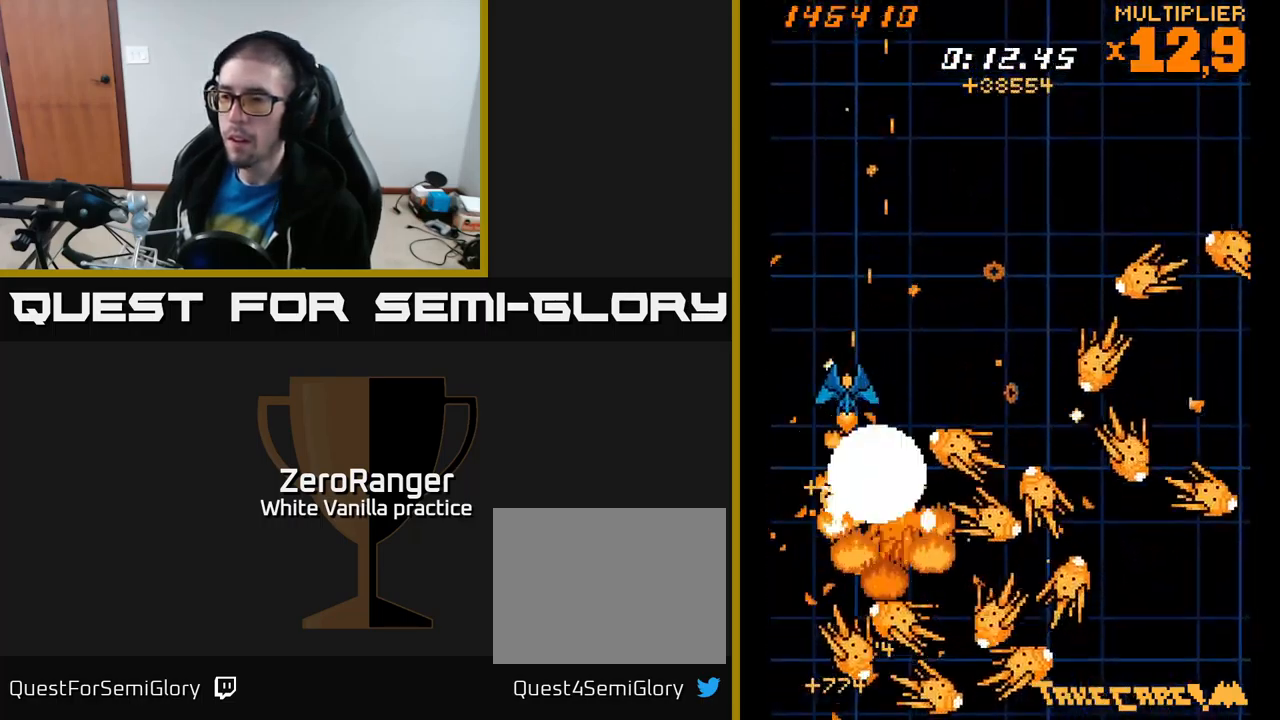
{"buttons": ["X", "DPAD_RIGHT"], "right_stick": "center", "events": [[67, "DPAD_LEFT", "up"], [184, "DPAD_DOWN", "down"], [234, "DPAD_DOWN", "up"], [400, "DPAD_RIGHT", "down"]]}
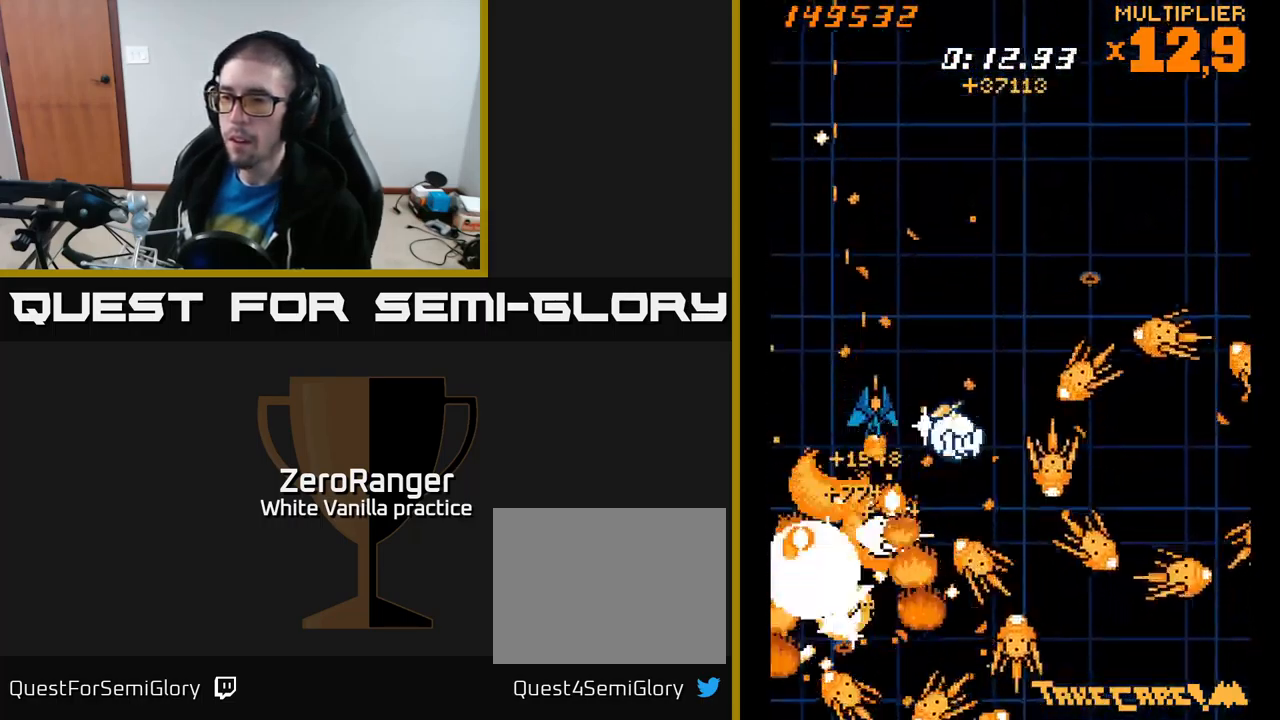
{"buttons": ["X", "DPAD_DOWN"], "right_stick": "center", "events": [[17, "DPAD_RIGHT", "up"], [117, "DPAD_DOWN", "down"], [217, "DPAD_DOWN", "up"], [300, "DPAD_DOWN", "down"]]}
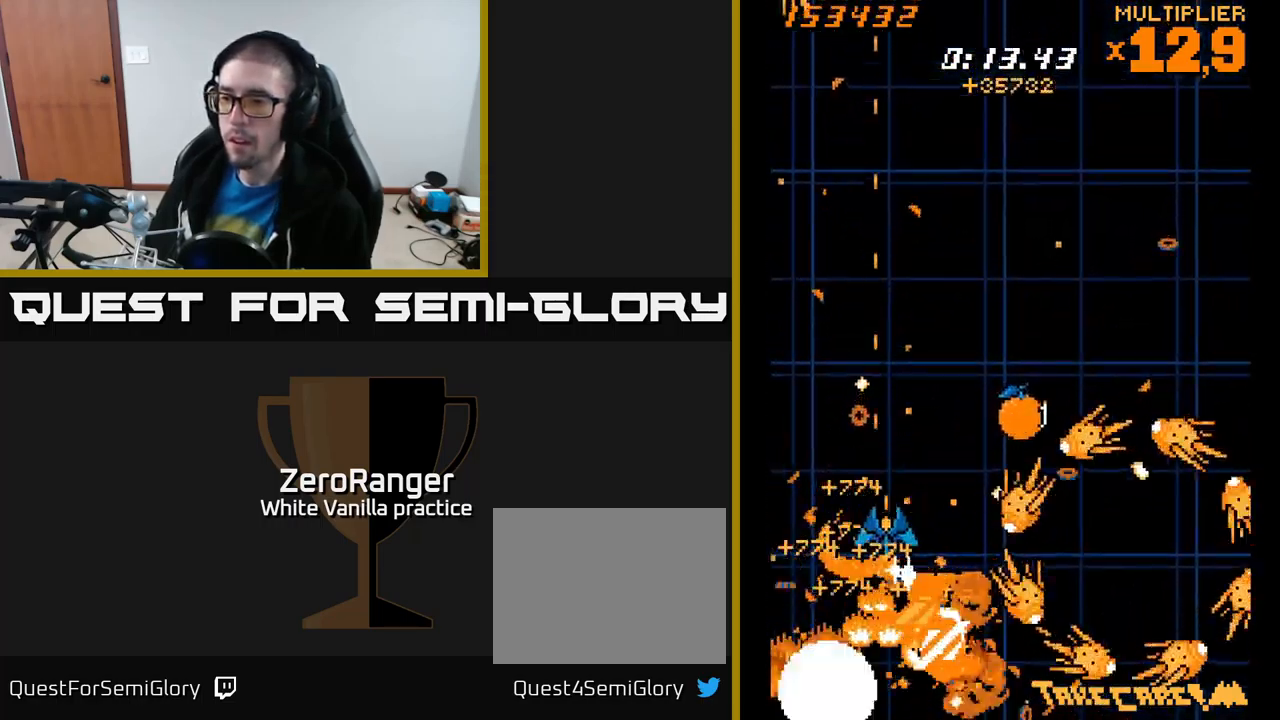
{"buttons": ["X", "DPAD_DOWN", "DPAD_RIGHT"], "right_stick": "center", "events": [[17, "DPAD_RIGHT", "down"], [34, "DPAD_DOWN", "up"], [50, "DPAD_UP", "down"], [67, "DPAD_RIGHT", "up"], [167, "DPAD_UP", "up"], [184, "DPAD_RIGHT", "down"], [184, "DPAD_UP", "down"], [384, "DPAD_UP", "up"], [500, "DPAD_DOWN", "down"]]}
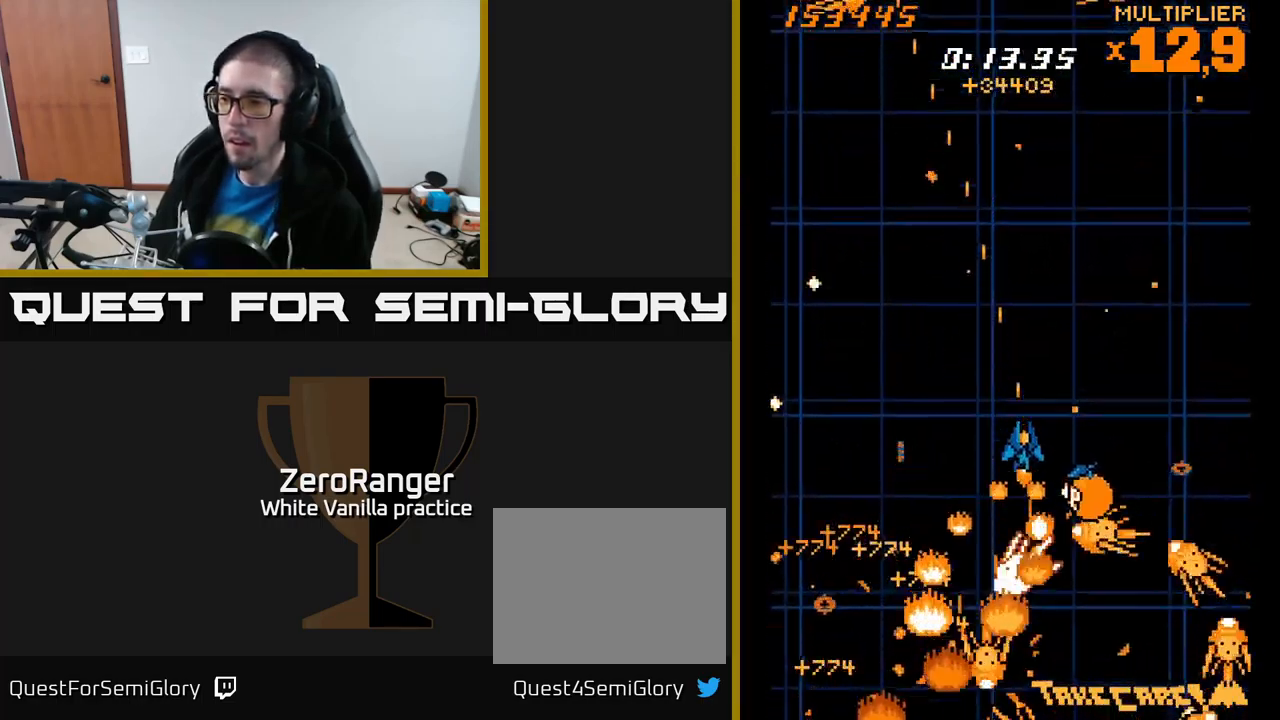
{"buttons": ["X", "DPAD_DOWN"], "right_stick": "center", "events": [[151, "DPAD_DOWN", "up"], [201, "DPAD_DOWN", "down"], [267, "DPAD_RIGHT", "up"], [301, "DPAD_DOWN", "up"], [351, "DPAD_DOWN", "down"], [384, "DPAD_RIGHT", "down"], [467, "DPAD_RIGHT", "up"]]}
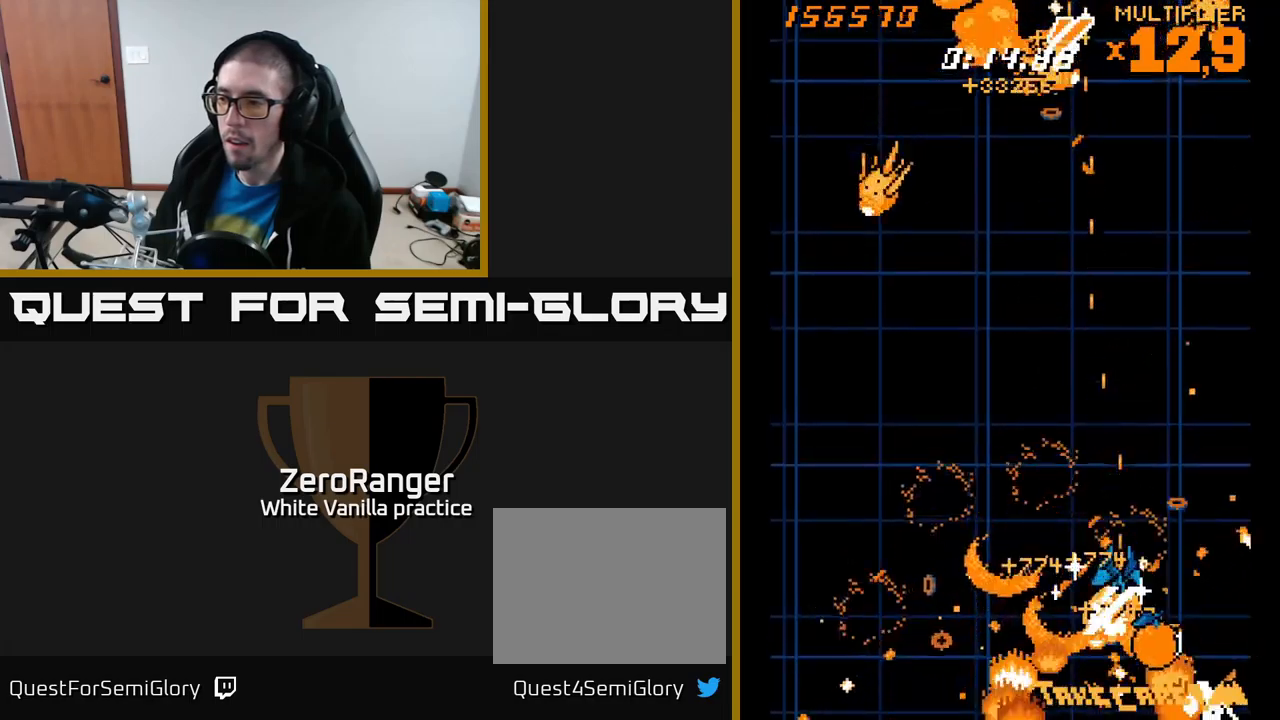
{"buttons": ["X"], "right_stick": "center", "events": [[67, "DPAD_DOWN", "up"], [117, "DPAD_RIGHT", "down"], [183, "DPAD_RIGHT", "up"], [233, "DPAD_LEFT", "down"], [250, "DPAD_DOWN", "down"], [300, "DPAD_LEFT", "up"], [333, "DPAD_DOWN", "up"], [333, "DPAD_RIGHT", "down"], [450, "DPAD_RIGHT", "up"]]}
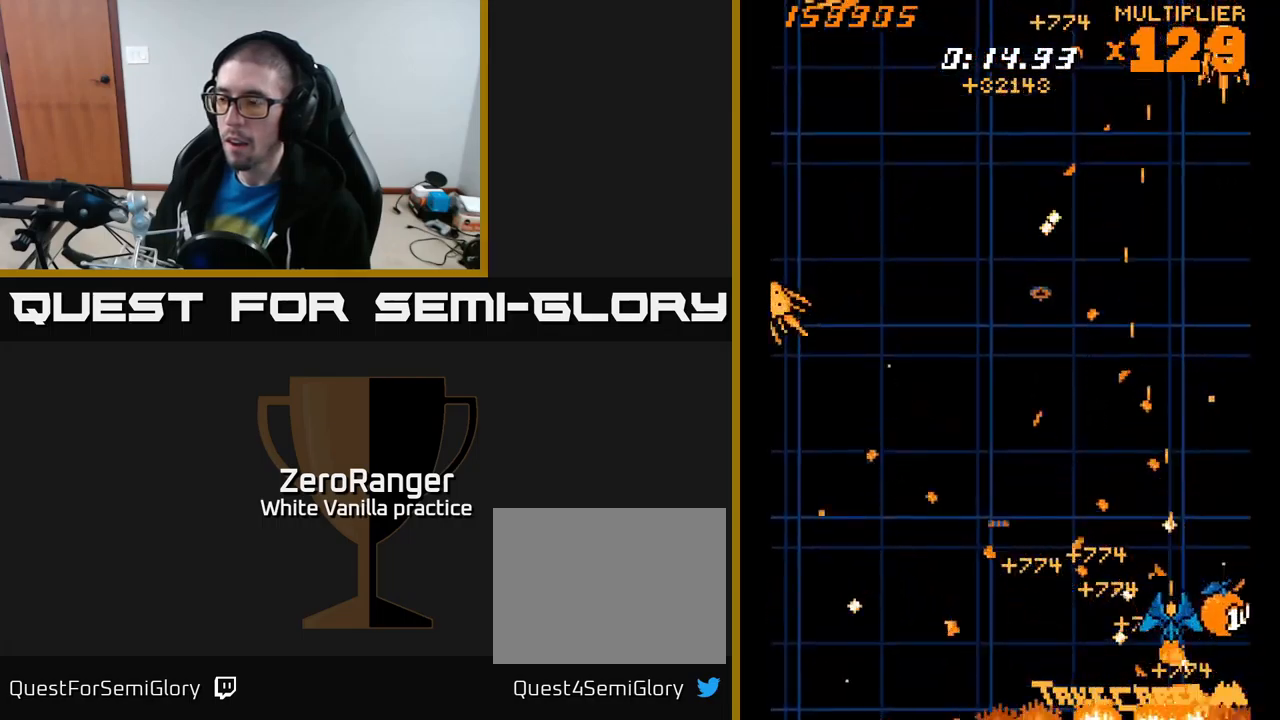
{"buttons": ["A", "DPAD_UP", "DPAD_LEFT"], "right_stick": "center"}
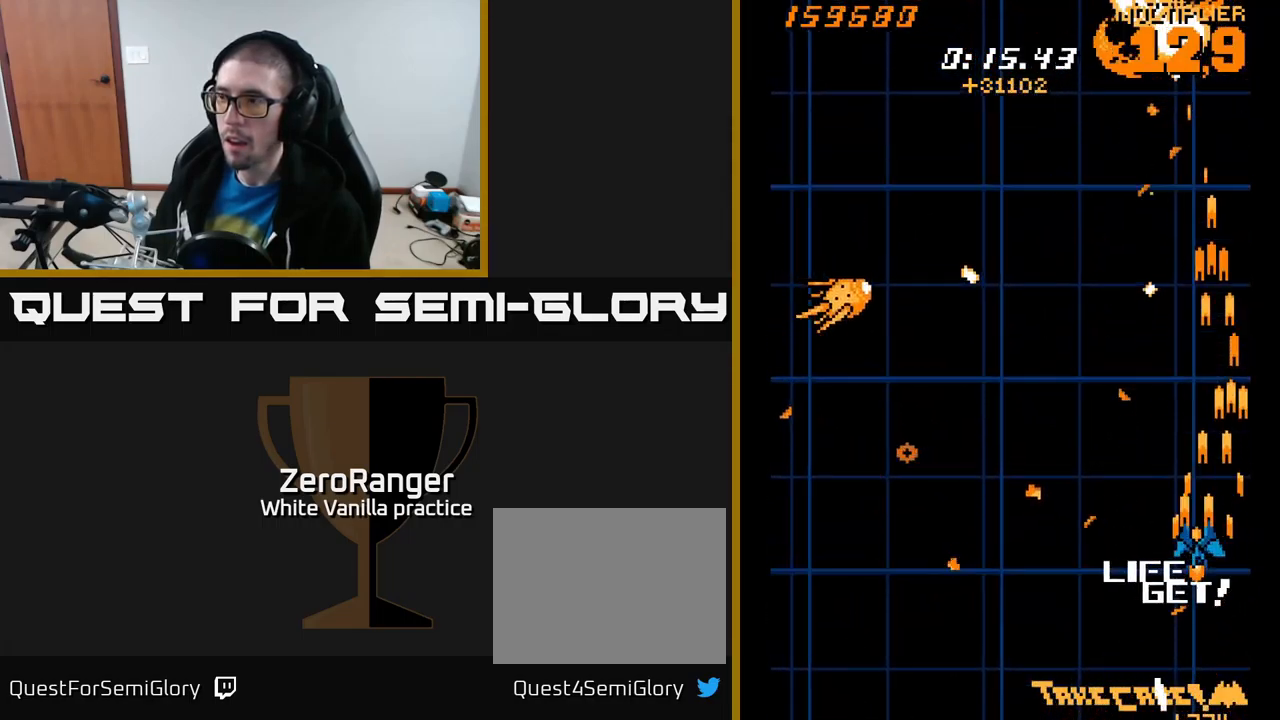
{"buttons": ["A", "DPAD_LEFT"], "right_stick": "center", "events": [[17, "DPAD_UP", "up"]]}